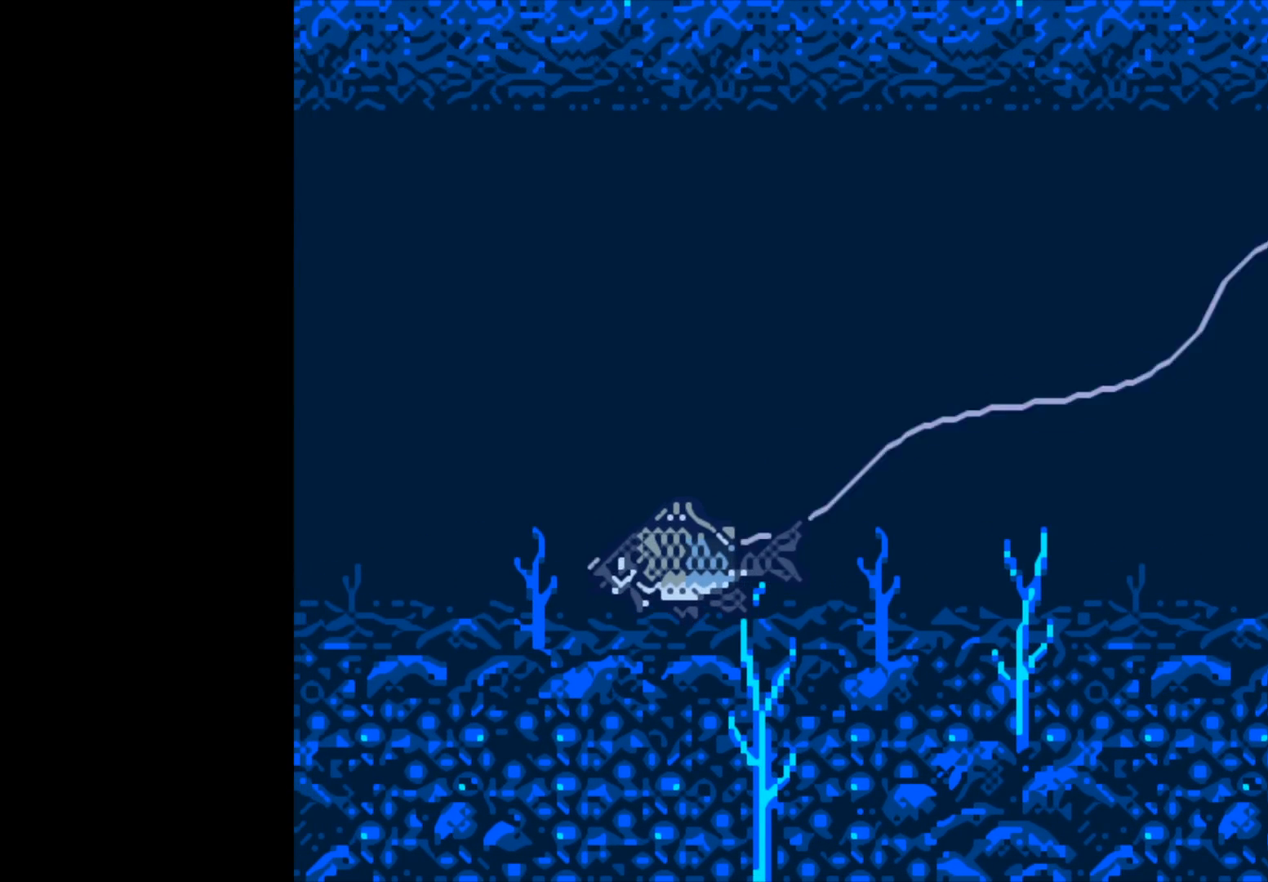
Gameplay with a controller (Xbox layout); each line is a JSON object with the inputs held at the frame after it. "events" lists button and stick changes between this image and that frame as [ms after this image, input, new state], when the widget could be followed in between.
{"buttons": ["B"], "left_stick": "center", "right_stick": "center", "events": [[250, "B", "down"]]}
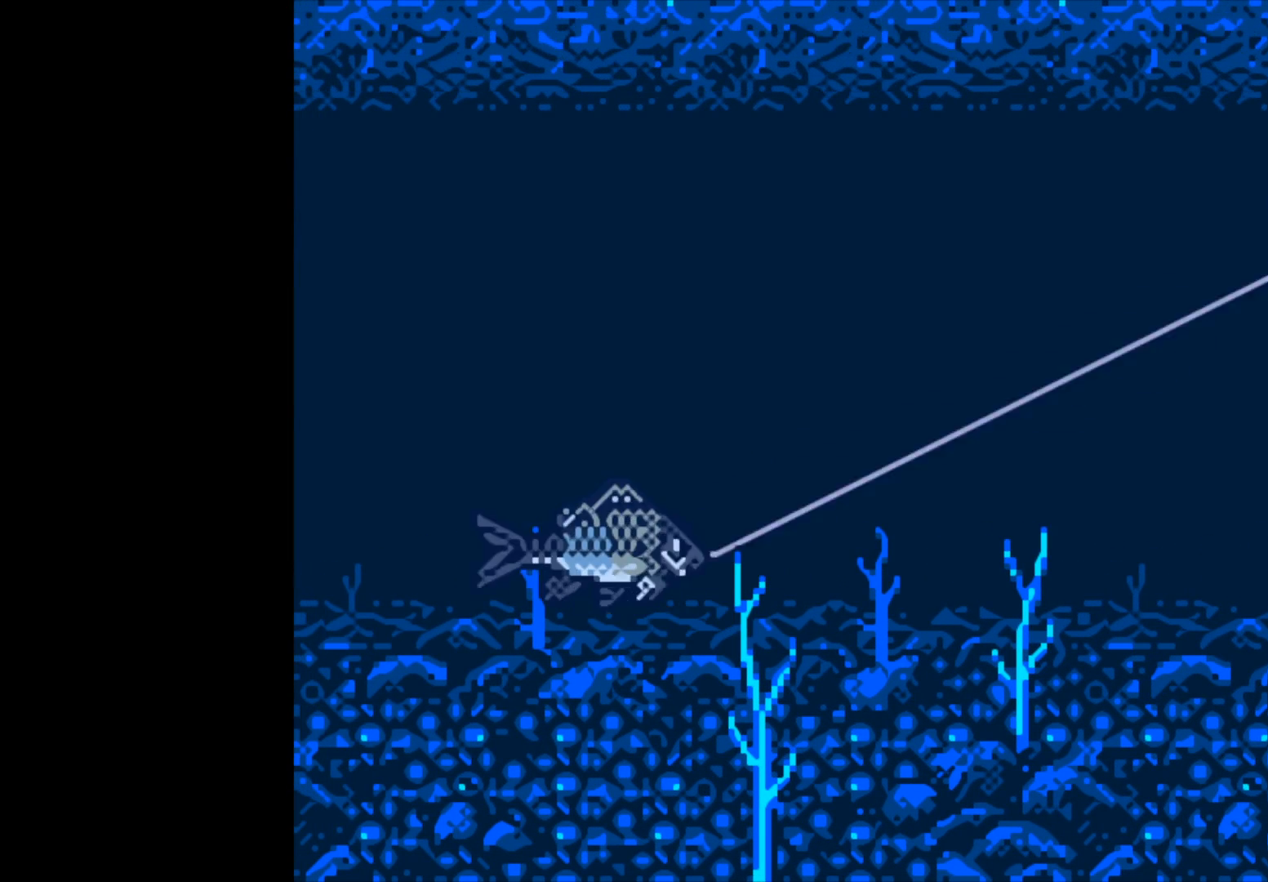
{"buttons": ["B"], "left_stick": "center", "right_stick": "center", "events": []}
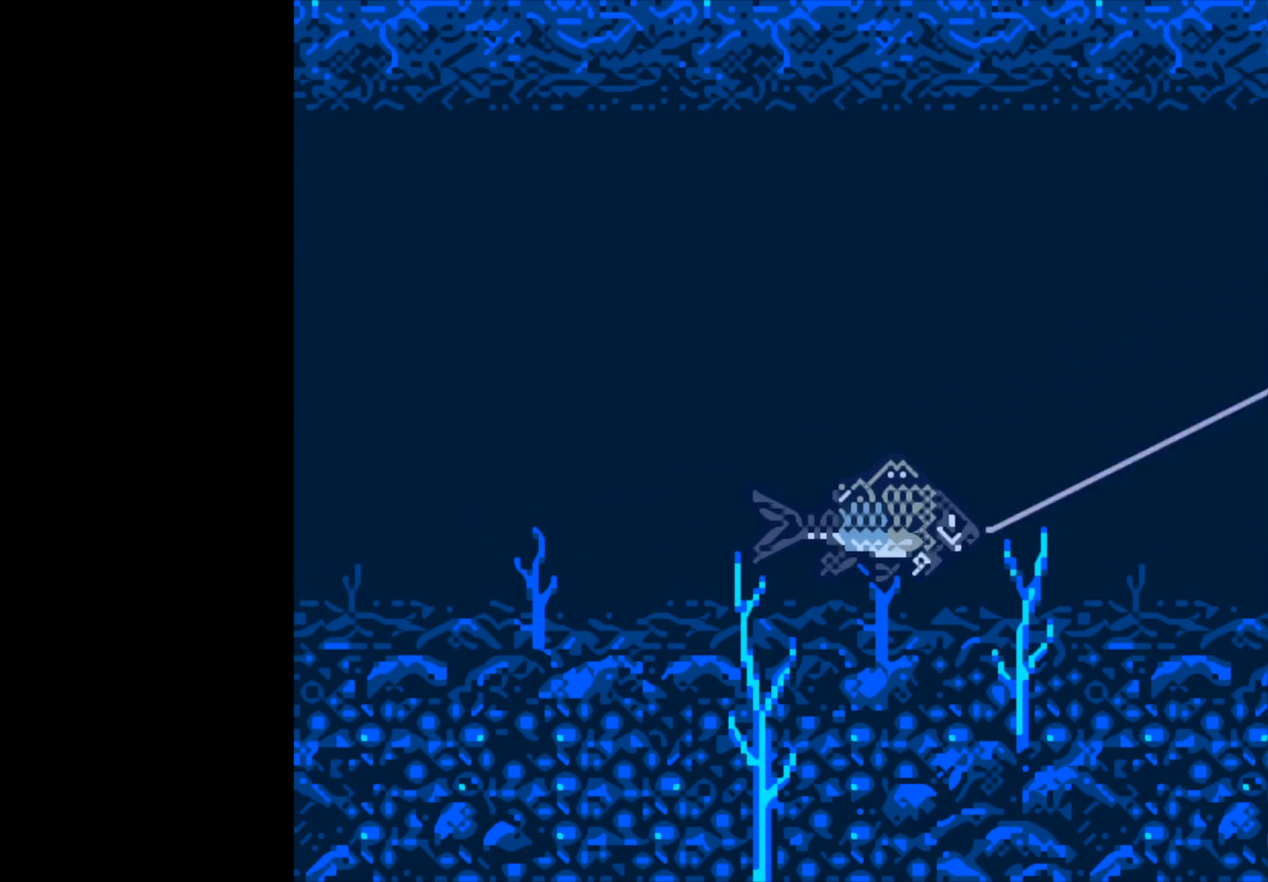
{"buttons": ["B"], "left_stick": "center", "right_stick": "center", "events": []}
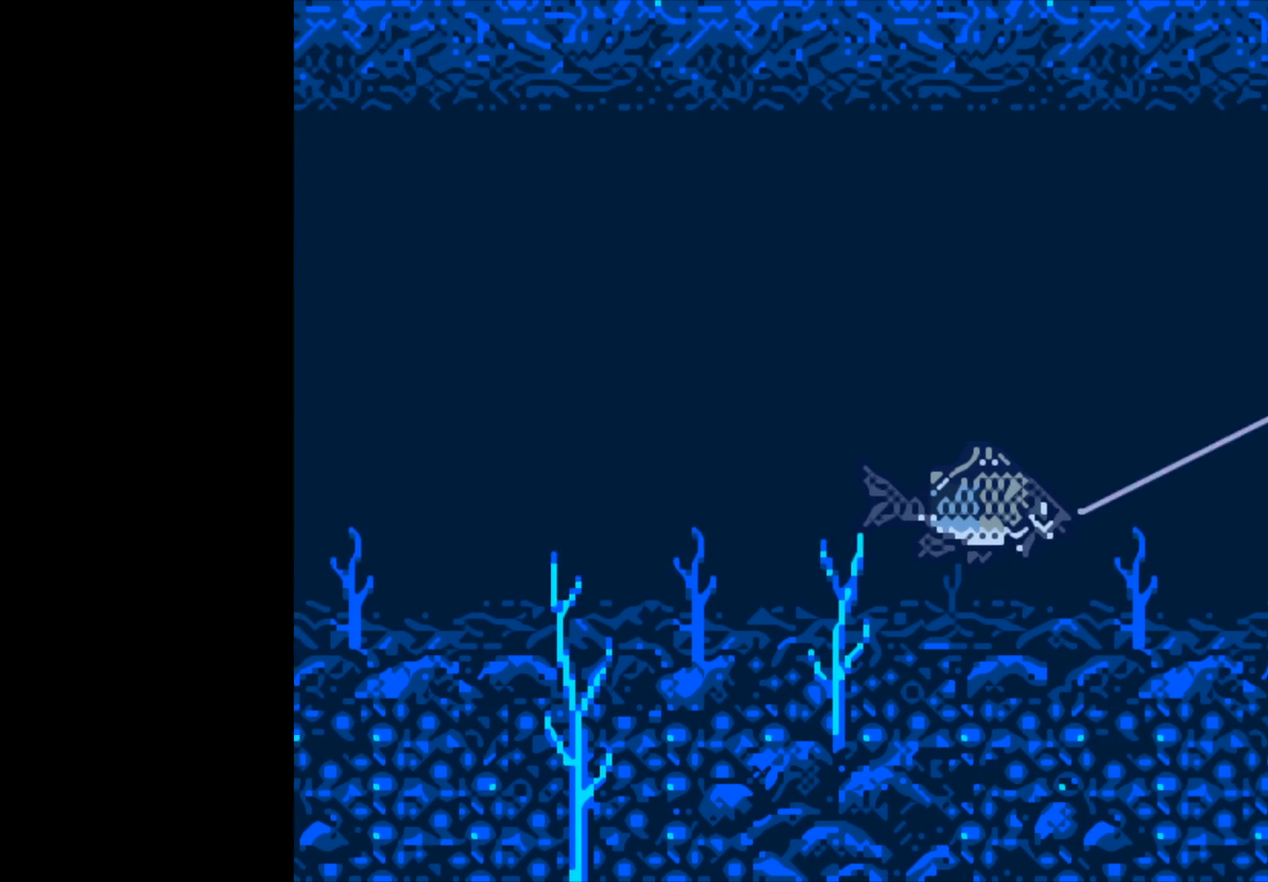
{"buttons": ["B"], "left_stick": "center", "right_stick": "center", "events": []}
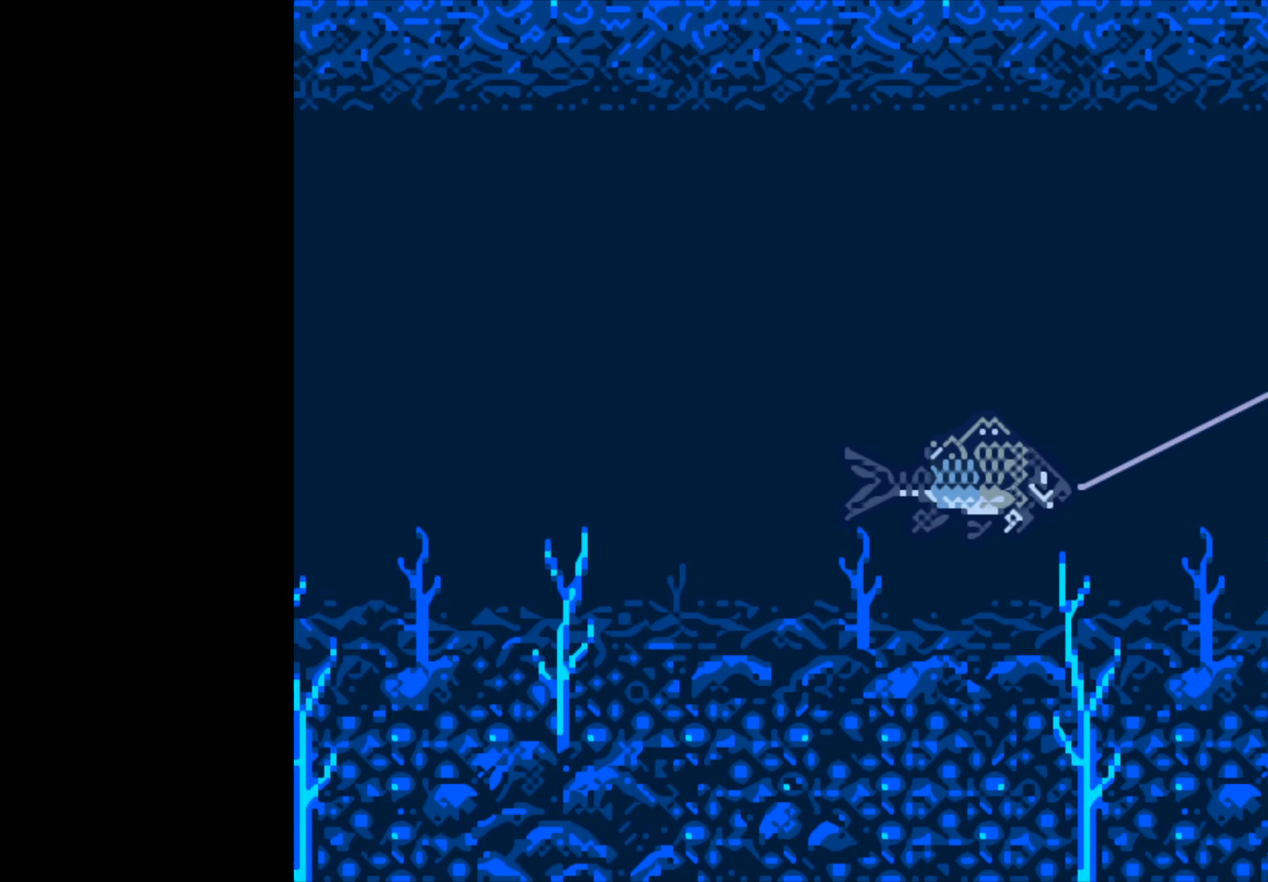
{"buttons": ["B"], "left_stick": "center", "right_stick": "center", "events": []}
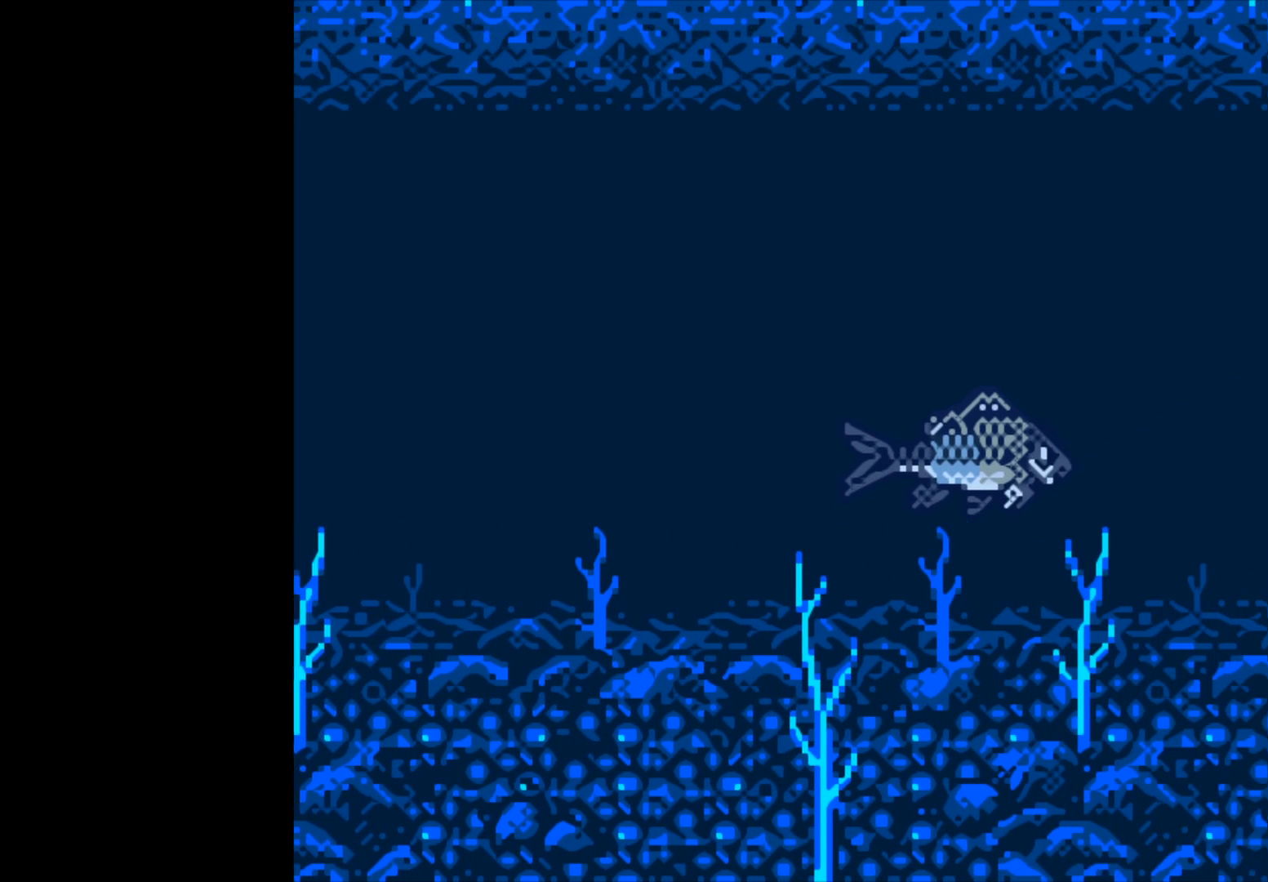
{"buttons": ["B"], "left_stick": "center", "right_stick": "center", "events": []}
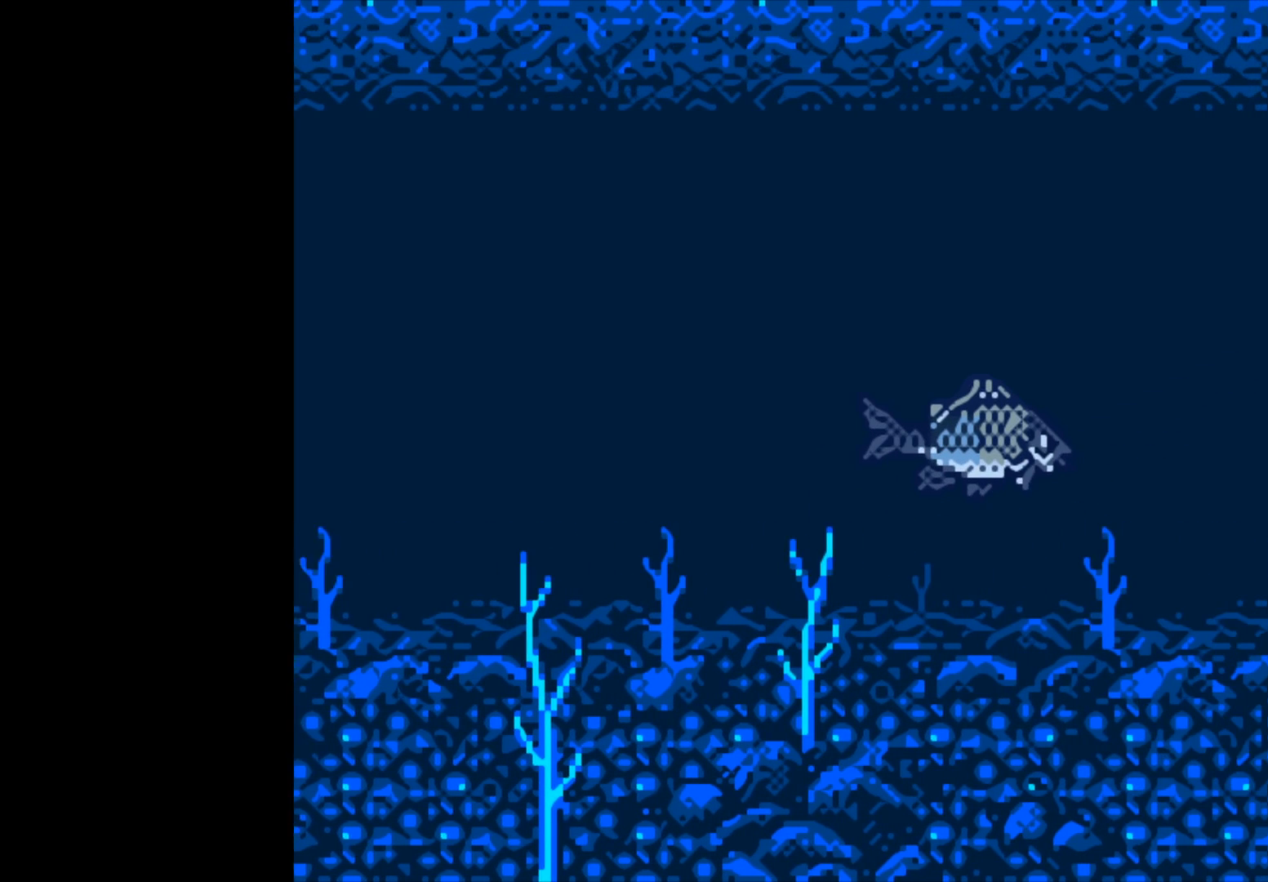
{"buttons": ["B"], "left_stick": "center", "right_stick": "center", "events": []}
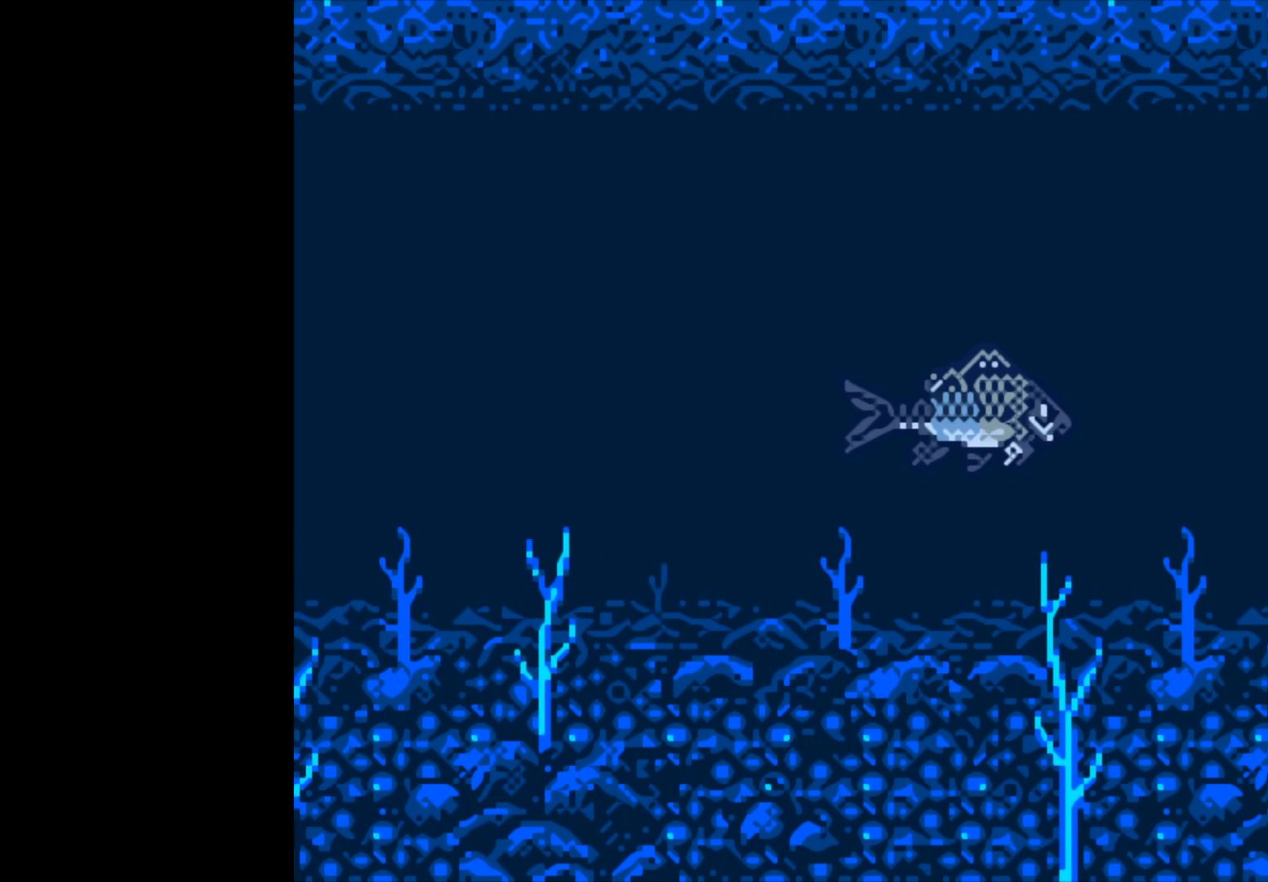
{"buttons": ["B"], "left_stick": "center", "right_stick": "center", "events": []}
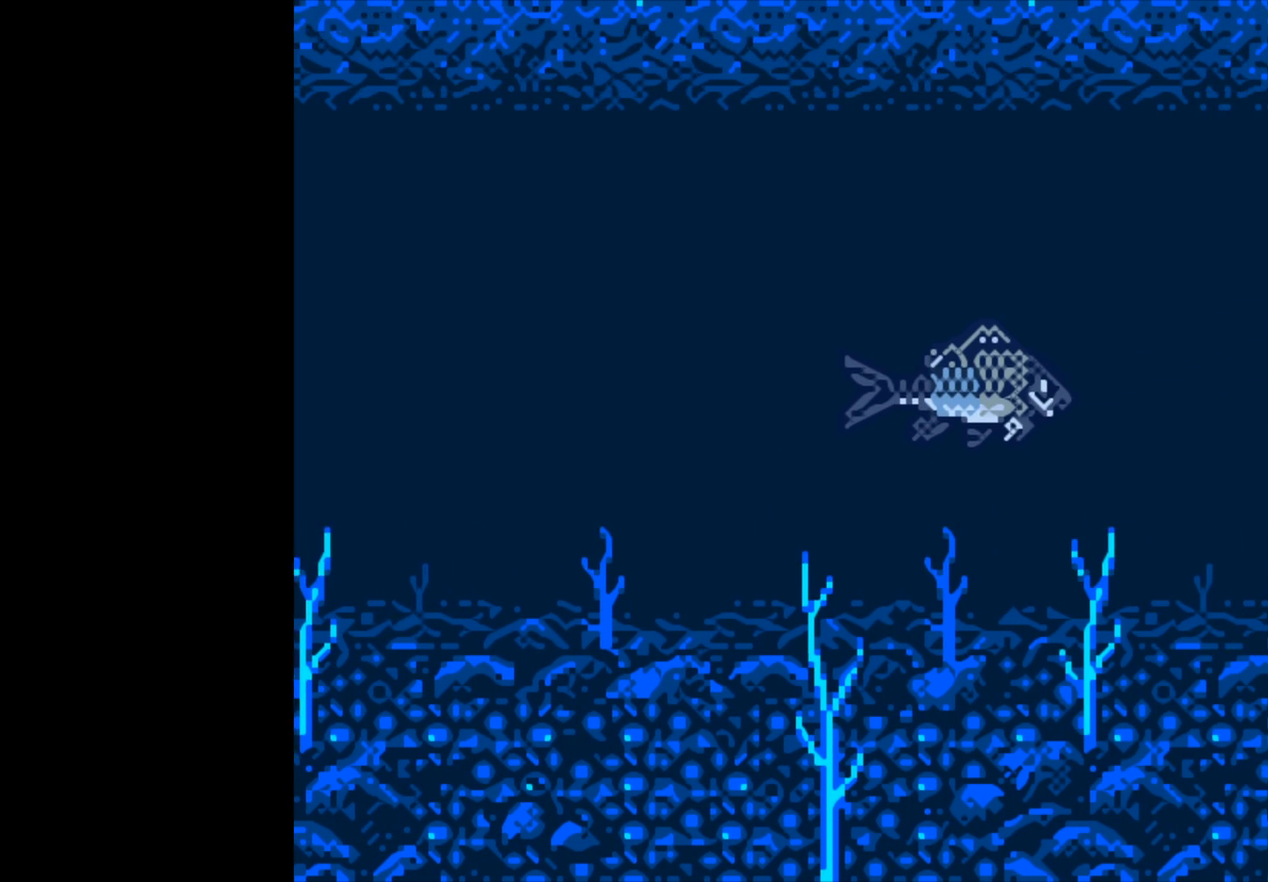
{"buttons": ["B"], "left_stick": "center", "right_stick": "center", "events": []}
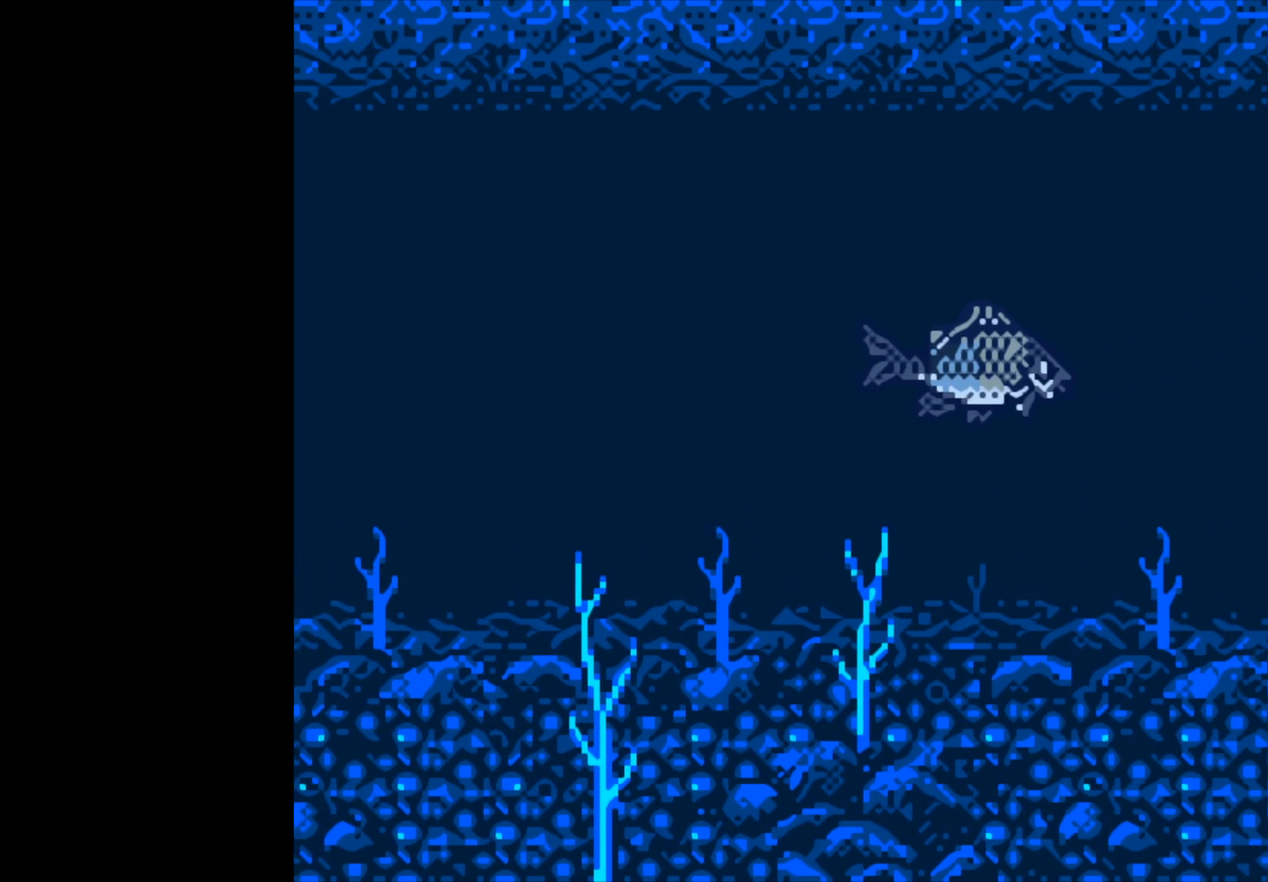
{"buttons": ["B"], "left_stick": "center", "right_stick": "center", "events": []}
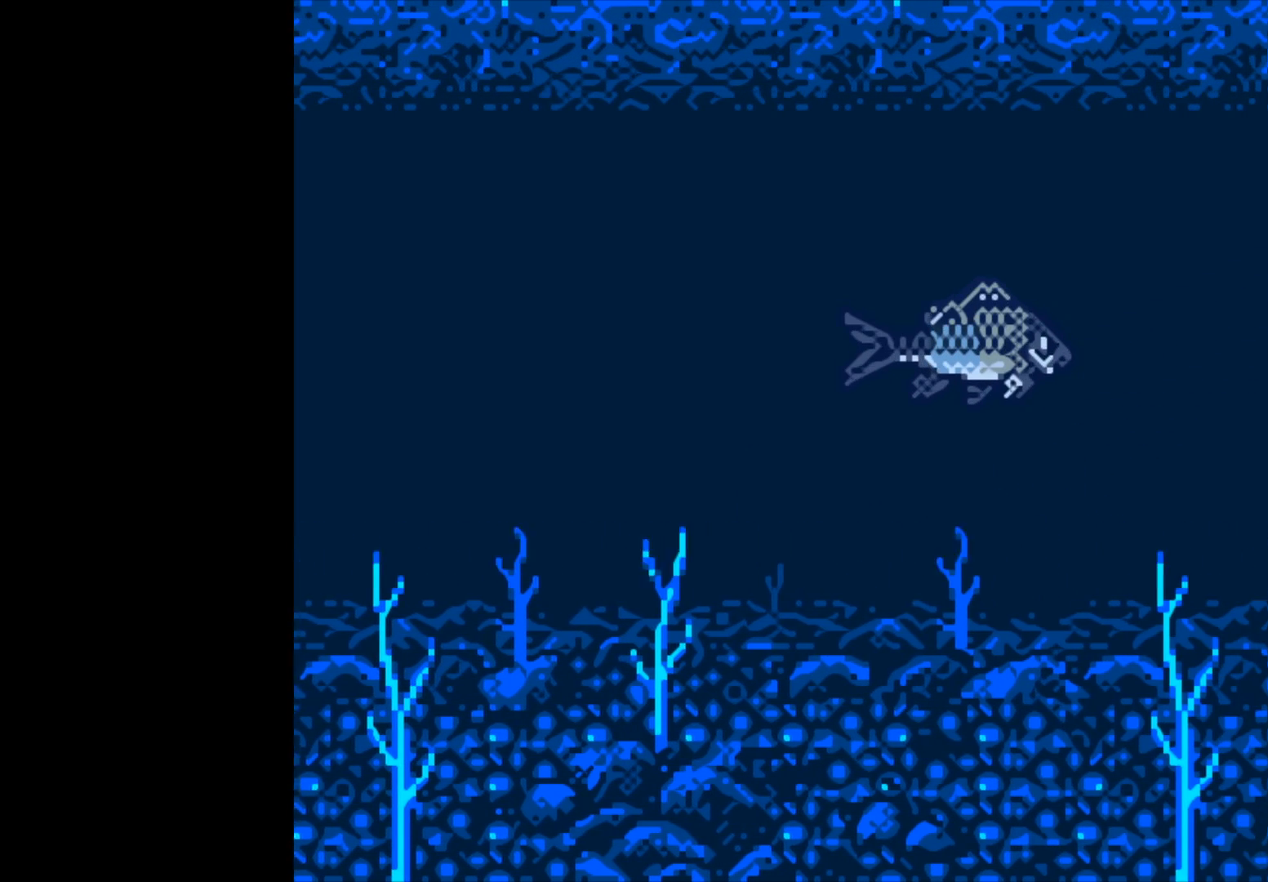
{"buttons": ["B"], "left_stick": "center", "right_stick": "center", "events": []}
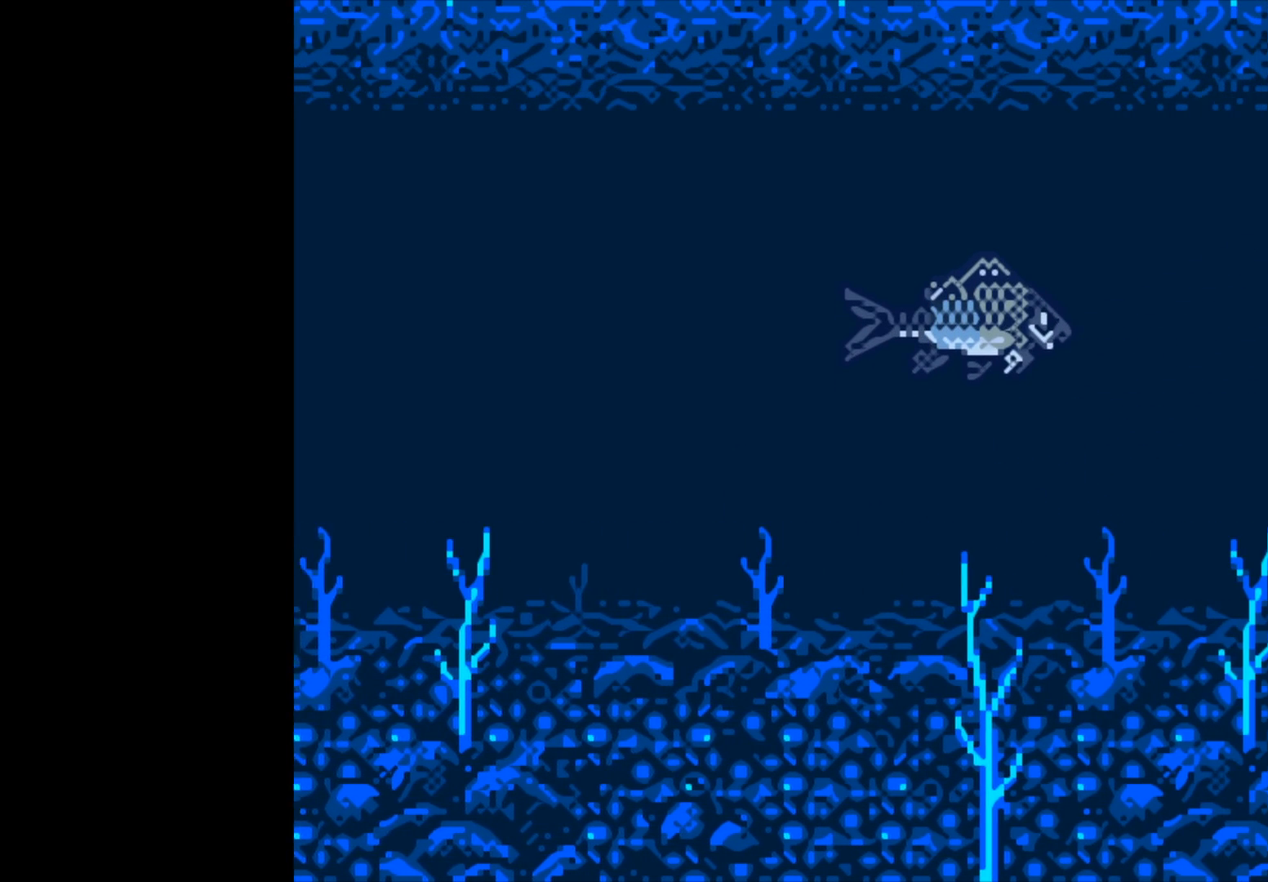
{"buttons": ["B"], "left_stick": "center", "right_stick": "center", "events": []}
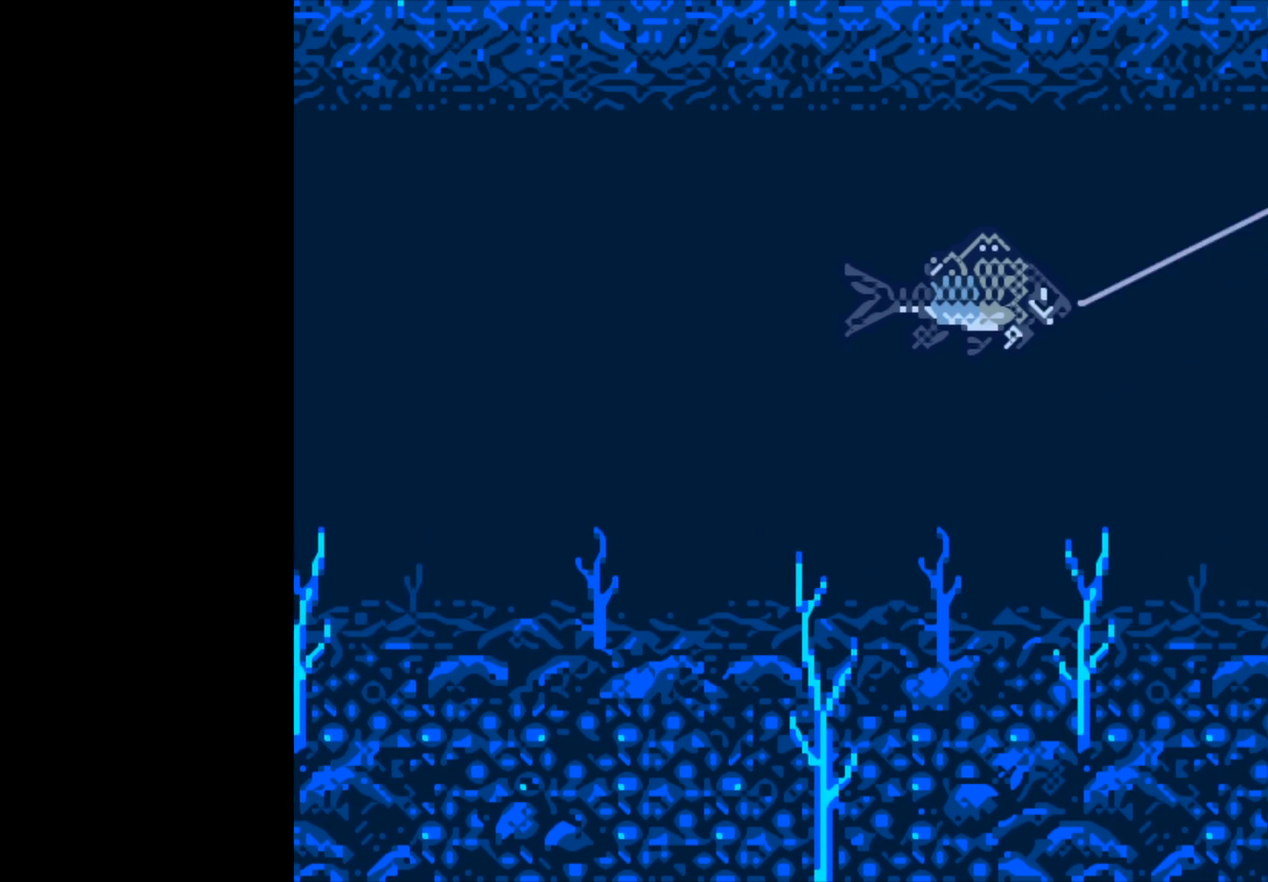
{"buttons": ["B"], "left_stick": "center", "right_stick": "center", "events": []}
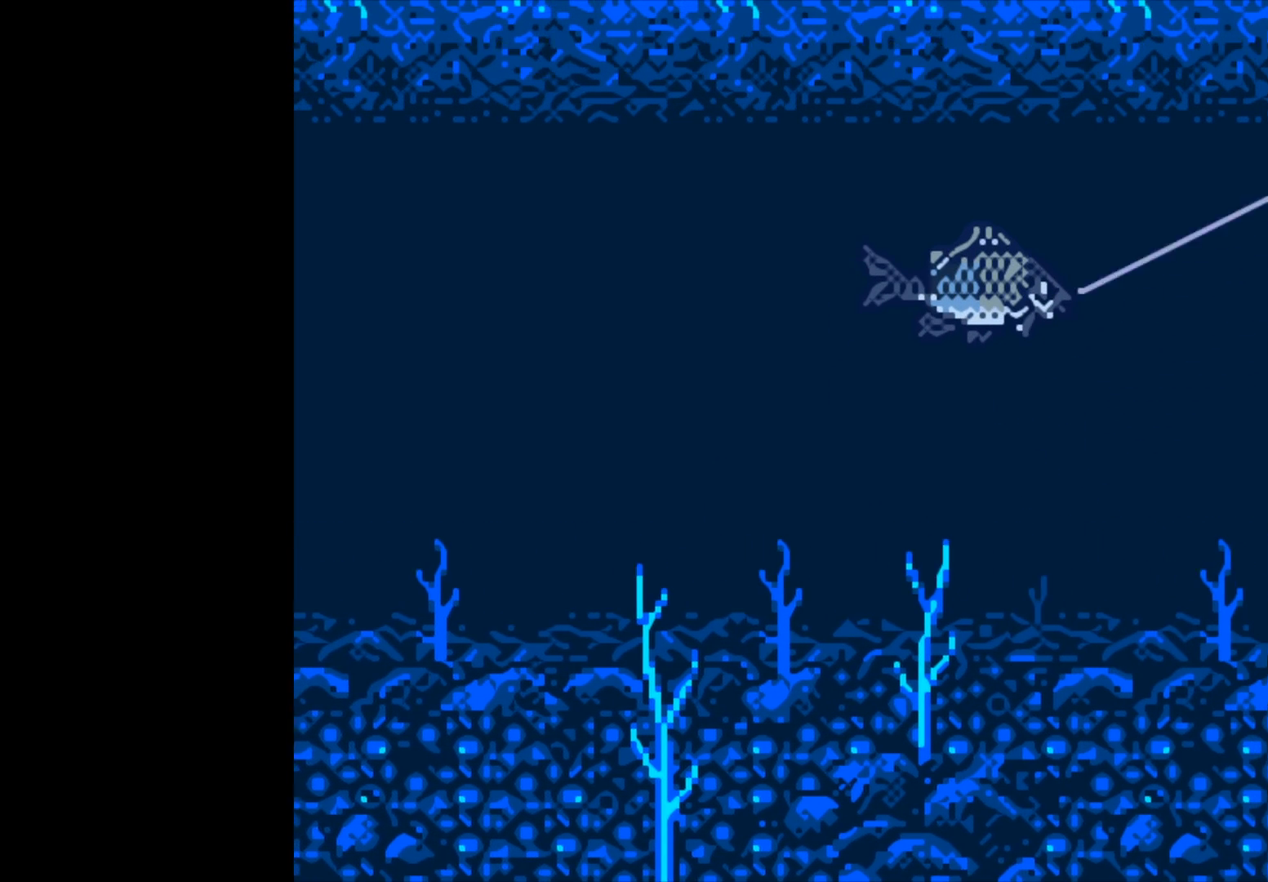
{"buttons": ["B"], "left_stick": "center", "right_stick": "center", "events": []}
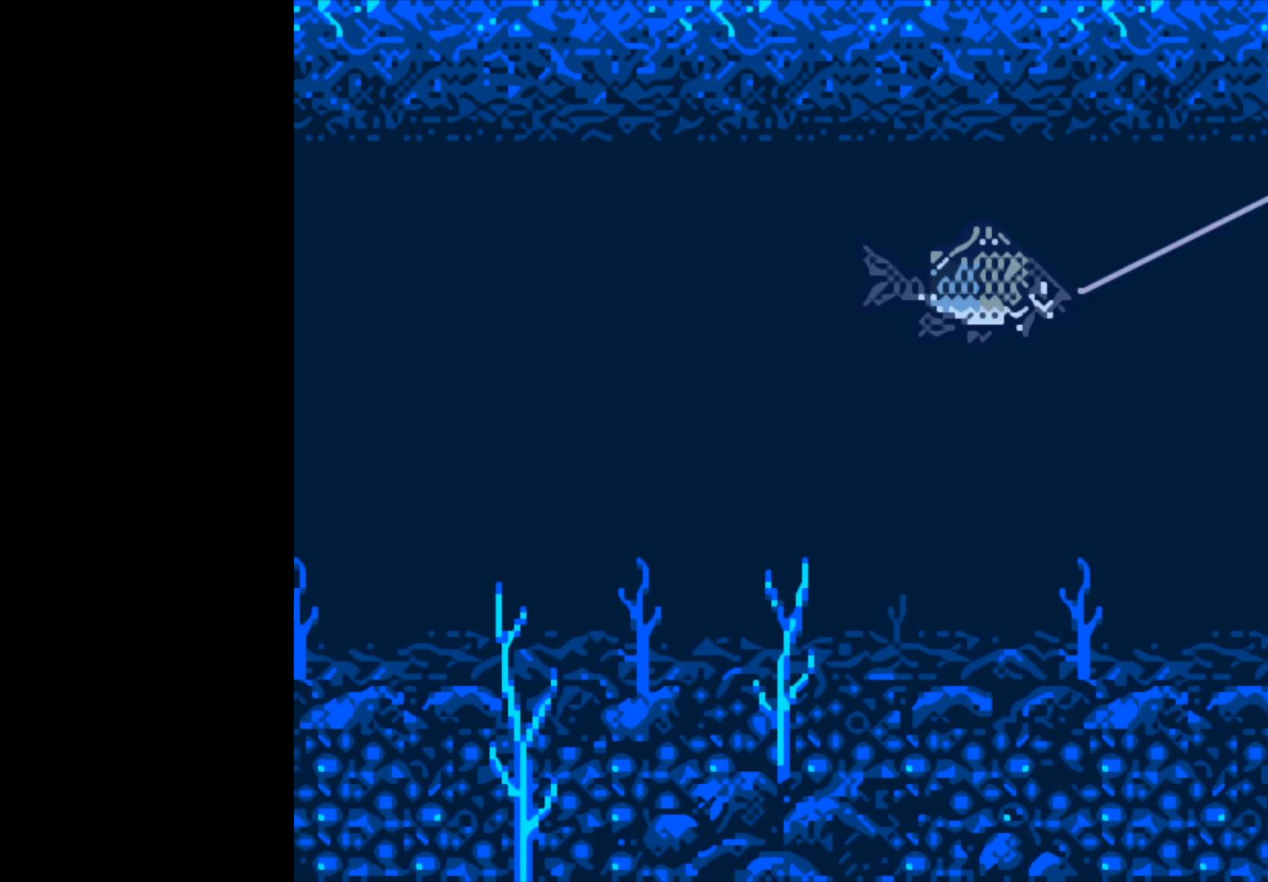
{"buttons": ["B"], "left_stick": "center", "right_stick": "center", "events": []}
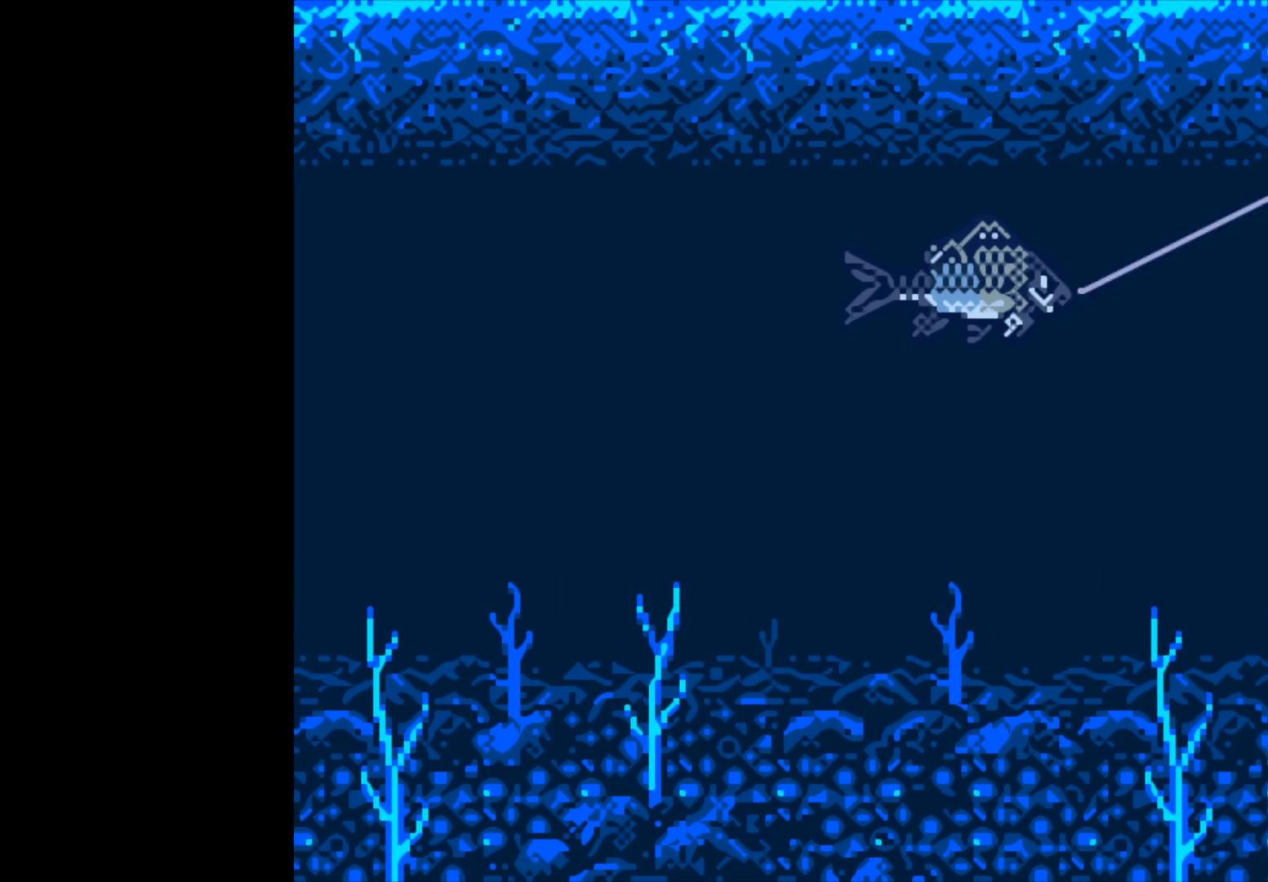
{"buttons": ["B"], "left_stick": "center", "right_stick": "center", "events": []}
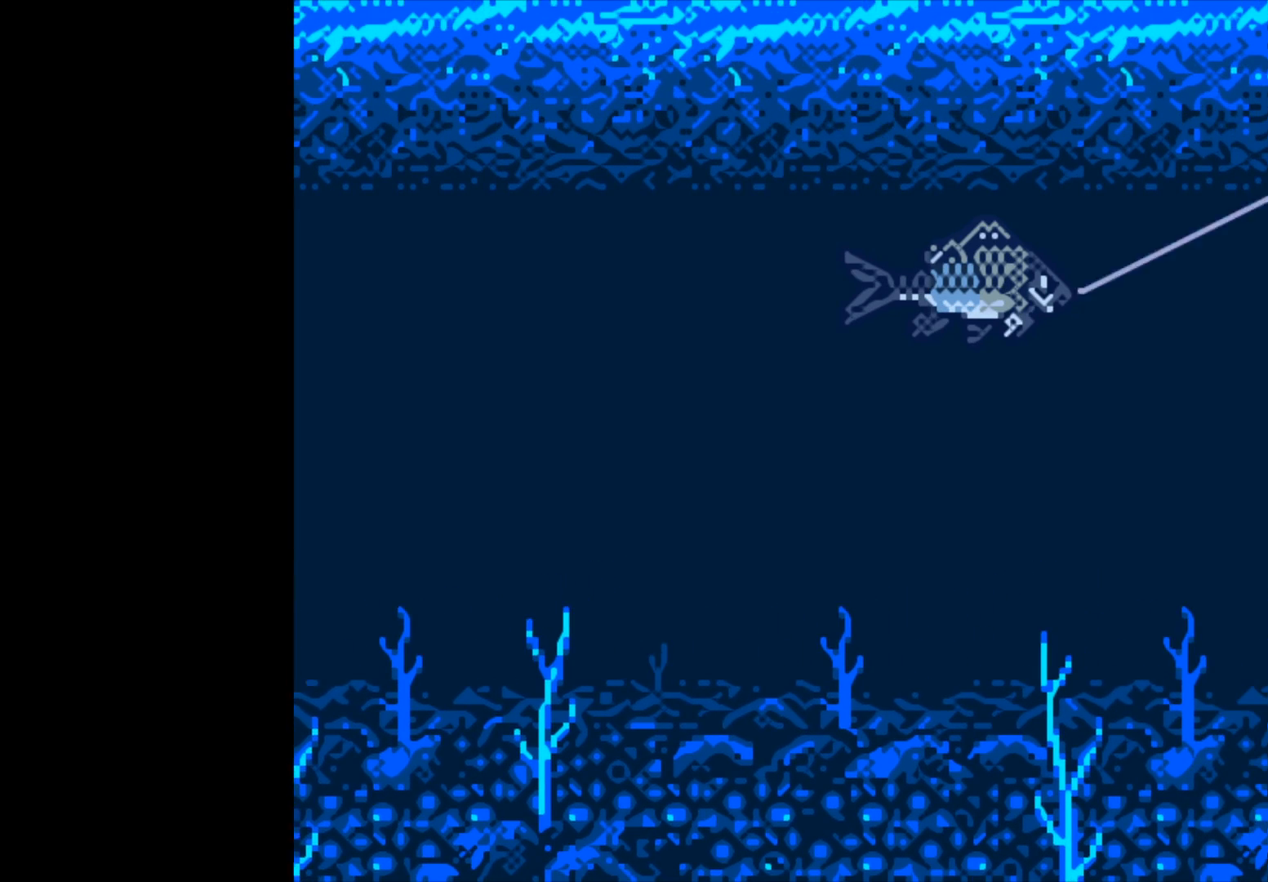
{"buttons": ["B"], "left_stick": "center", "right_stick": "center", "events": []}
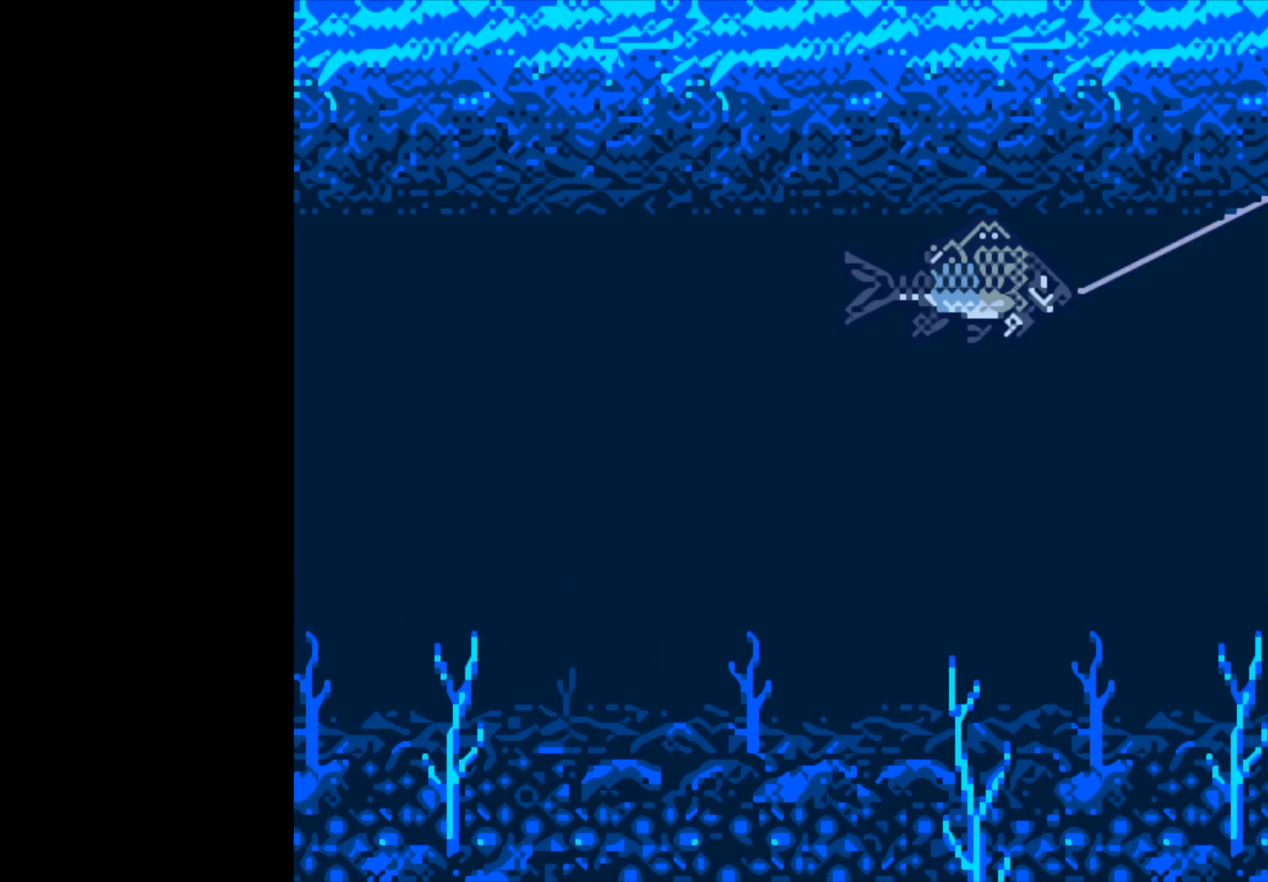
{"buttons": ["B"], "left_stick": "center", "right_stick": "center", "events": []}
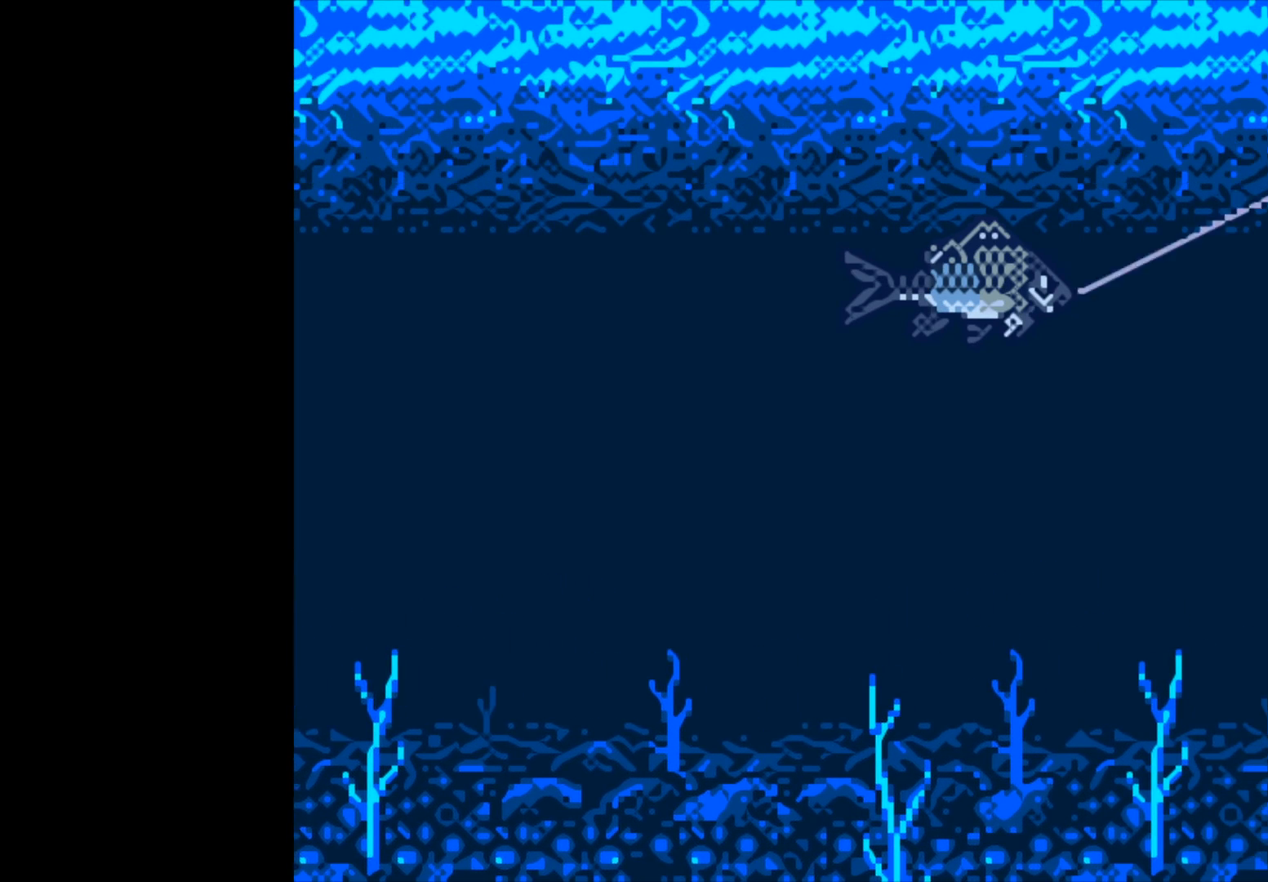
{"buttons": ["B"], "left_stick": "center", "right_stick": "center", "events": []}